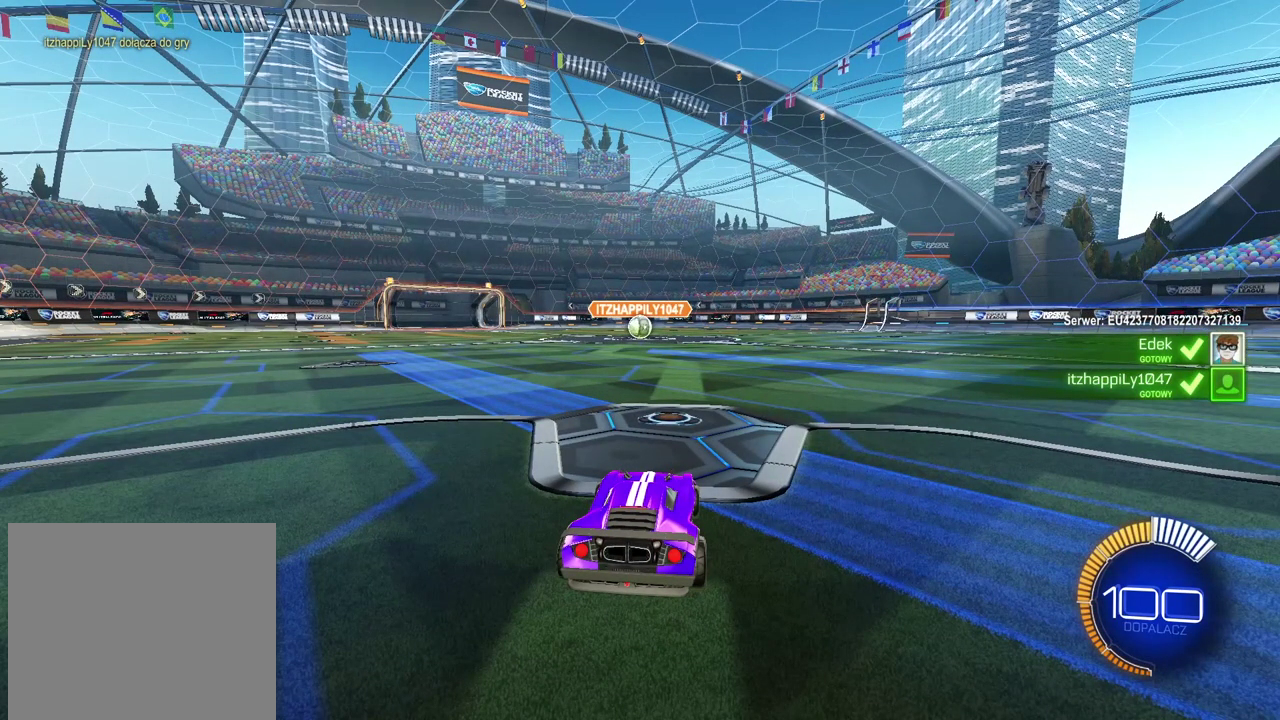
Gameplay with a controller (PlayStation layout); each line is a JSON object with the inputs held at the frame after it. "events" lists button and stick changes between this image and that frame as [ms after this image, input, new state], when the widget could be followed in between.
{"buttons": ["SELECT"], "left_stick": "center", "right_stick": "center", "events": [[17, "SELECT", "down"]]}
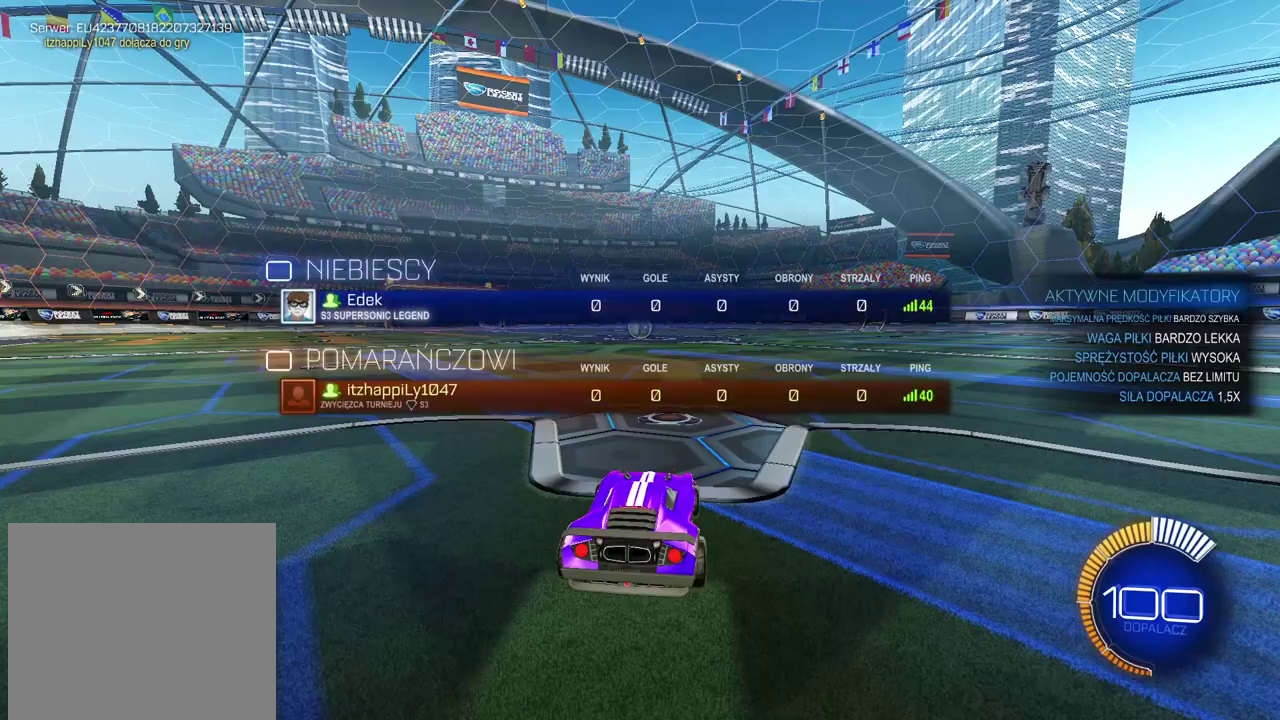
{"buttons": [], "left_stick": "center", "right_stick": "center", "events": [[67, "SELECT", "up"]]}
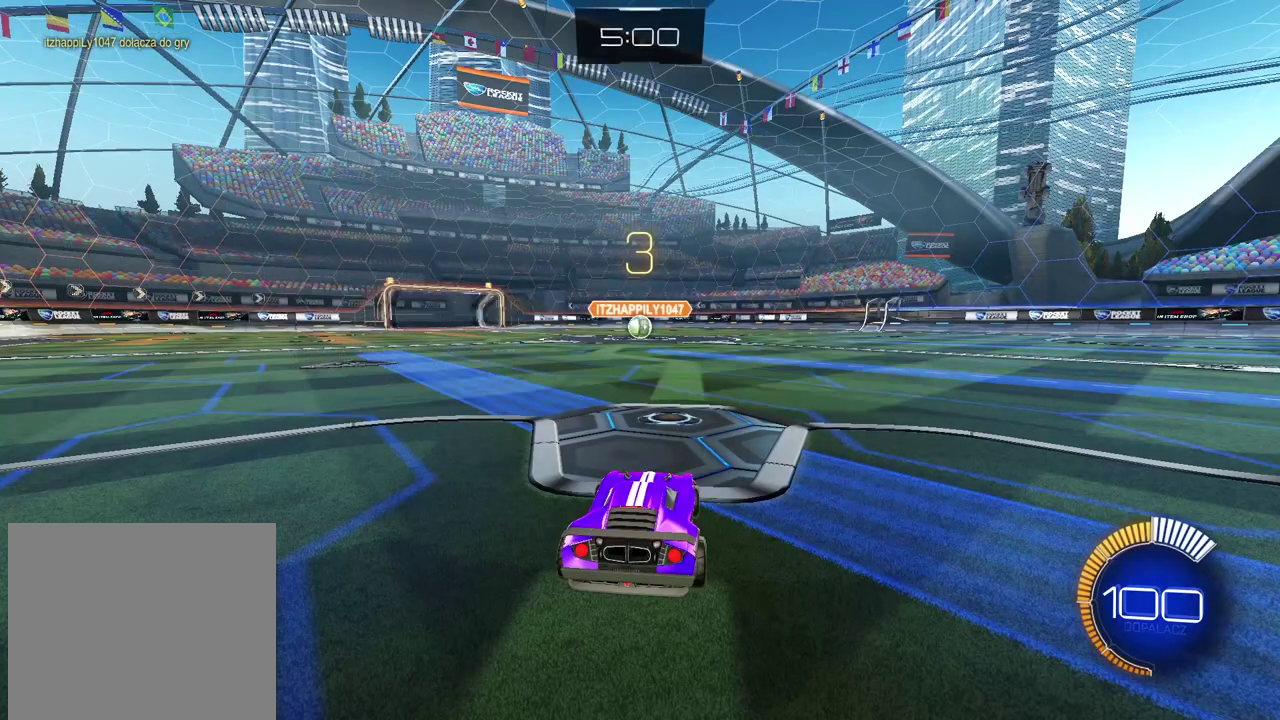
{"buttons": [], "left_stick": "center", "right_stick": "up", "events": [[233, "right_stick", "up"]]}
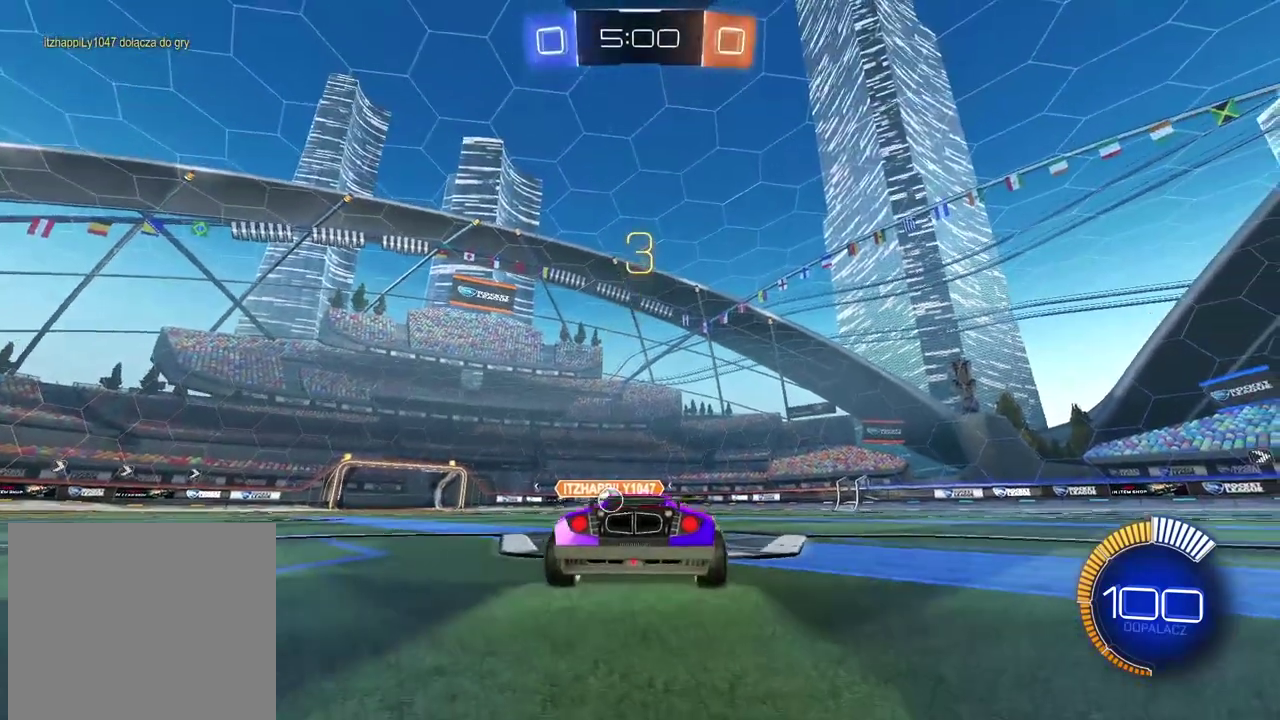
{"buttons": ["R2"], "left_stick": "center", "right_stick": "up", "events": [[217, "R2", "down"]]}
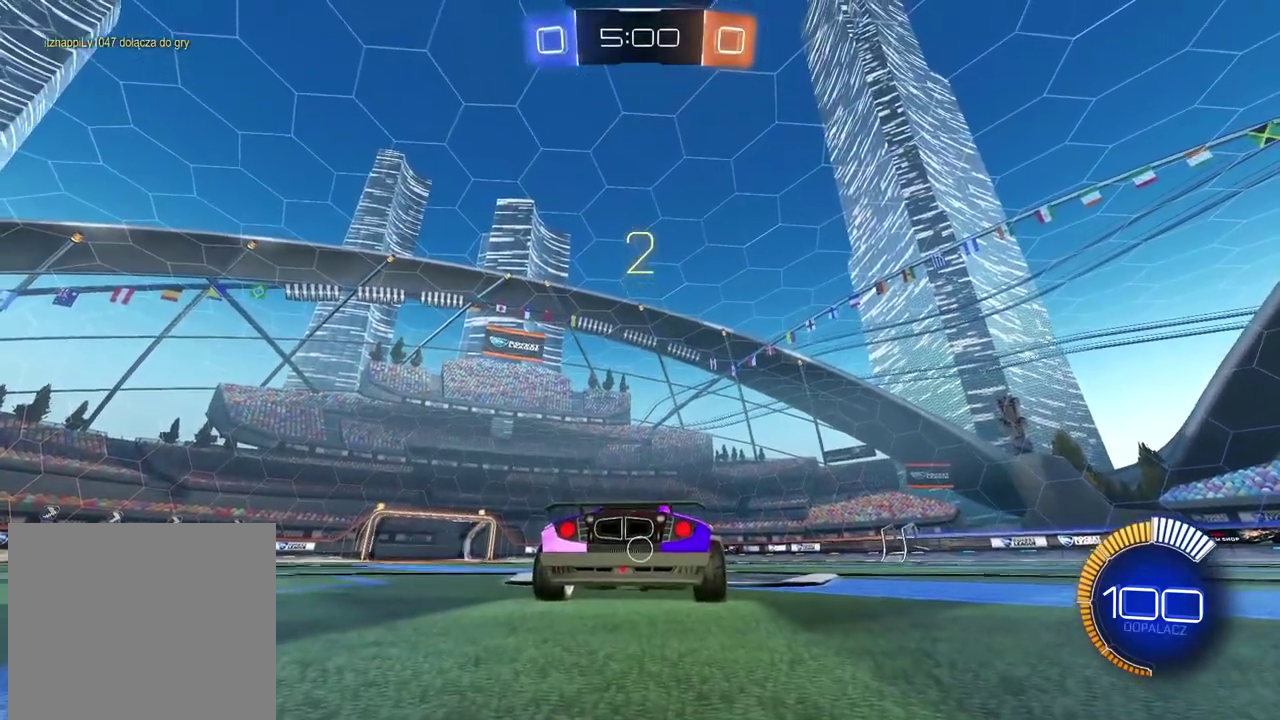
{"buttons": ["R2"], "left_stick": "center", "right_stick": "center", "events": [[133, "right_stick", "center"]]}
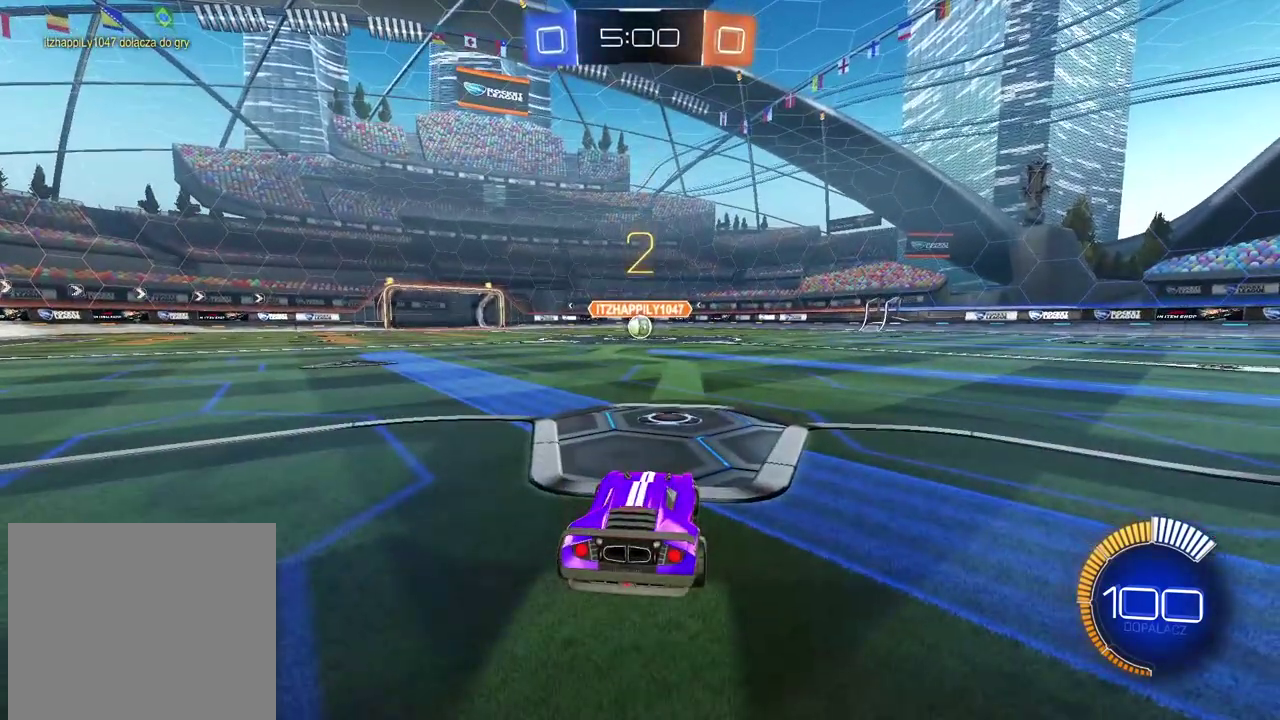
{"buttons": ["R2"], "left_stick": "center", "right_stick": "center", "events": [[283, "right_stick", "left"], [433, "right_stick", "center"]]}
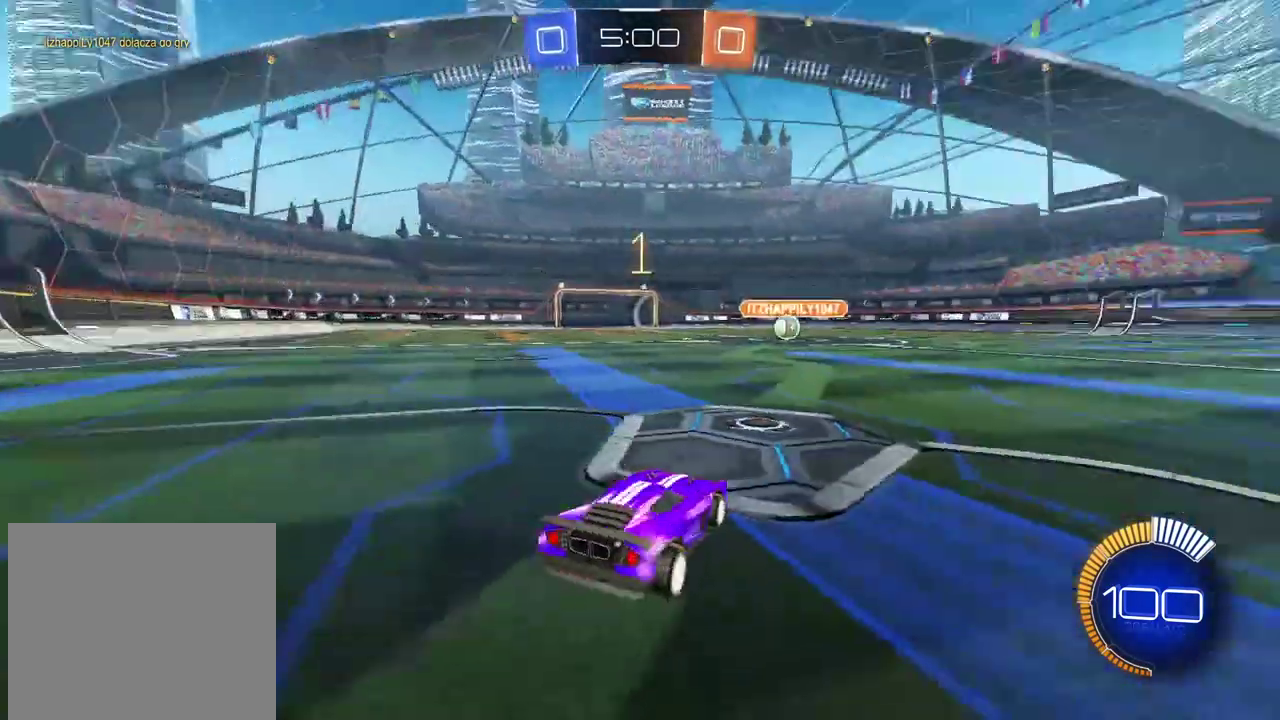
{"buttons": ["CIRCLE", "R2"], "left_stick": "up-left", "right_stick": "center", "events": [[217, "CIRCLE", "down"], [467, "left_stick", "up-left"]]}
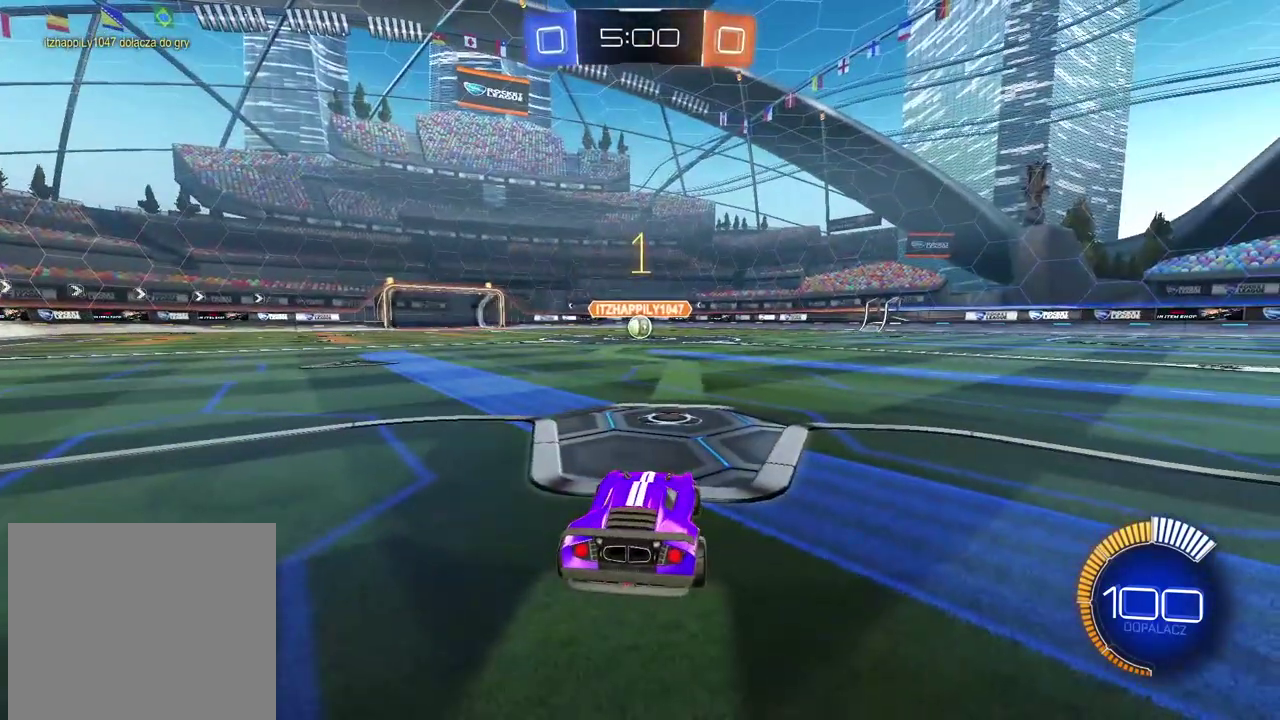
{"buttons": ["CIRCLE", "R2"], "left_stick": "center", "right_stick": "center", "events": [[217, "left_stick", "center"]]}
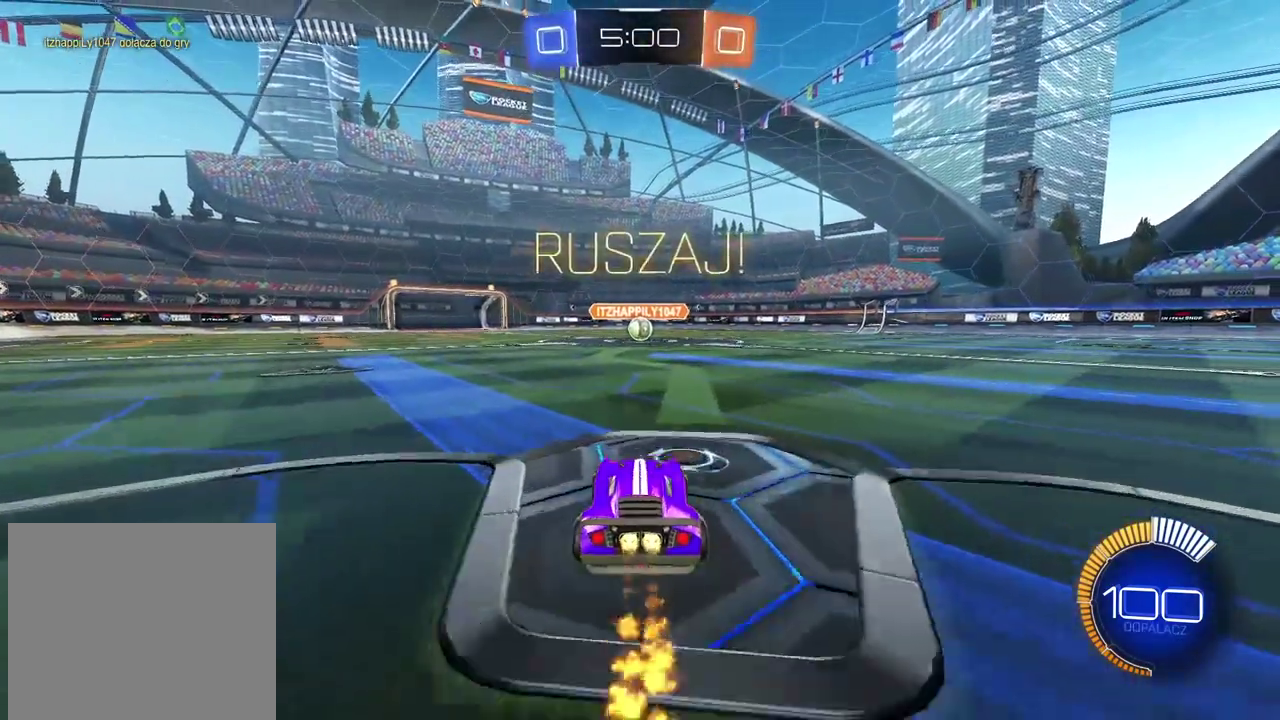
{"buttons": ["CIRCLE", "R2"], "left_stick": "center", "right_stick": "center", "events": []}
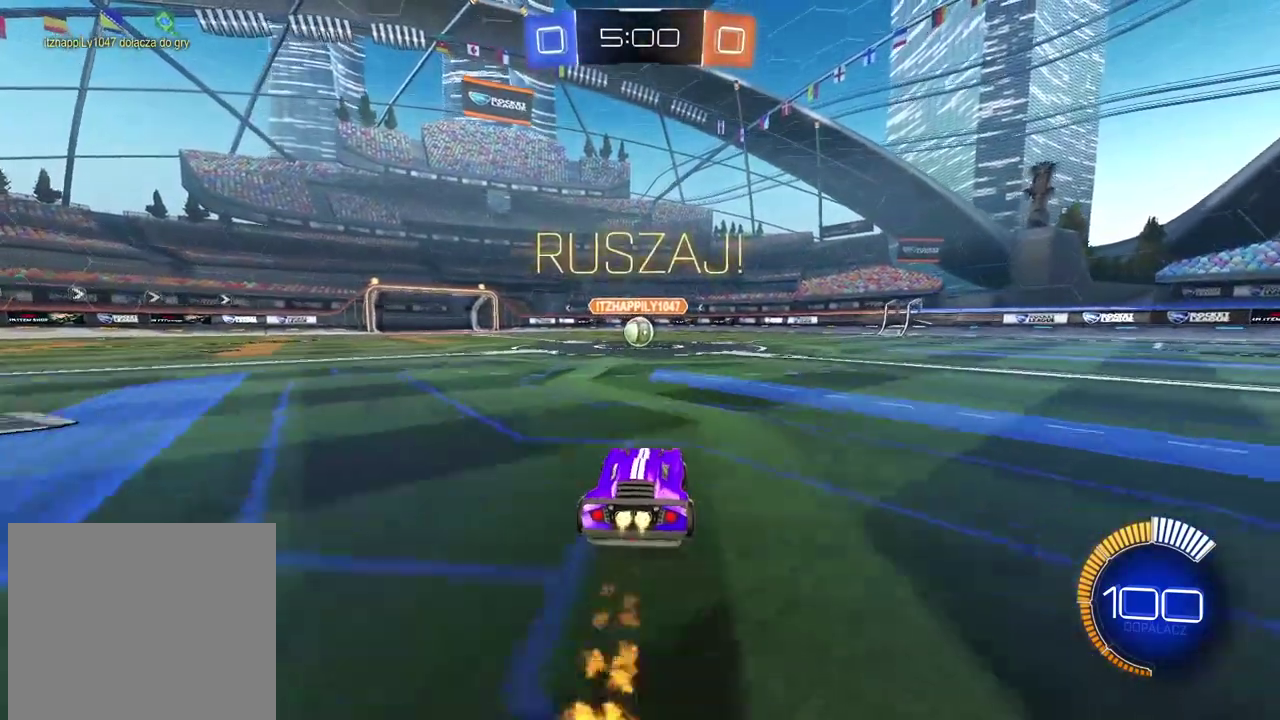
{"buttons": ["CIRCLE", "R2"], "left_stick": "center", "right_stick": "center", "events": []}
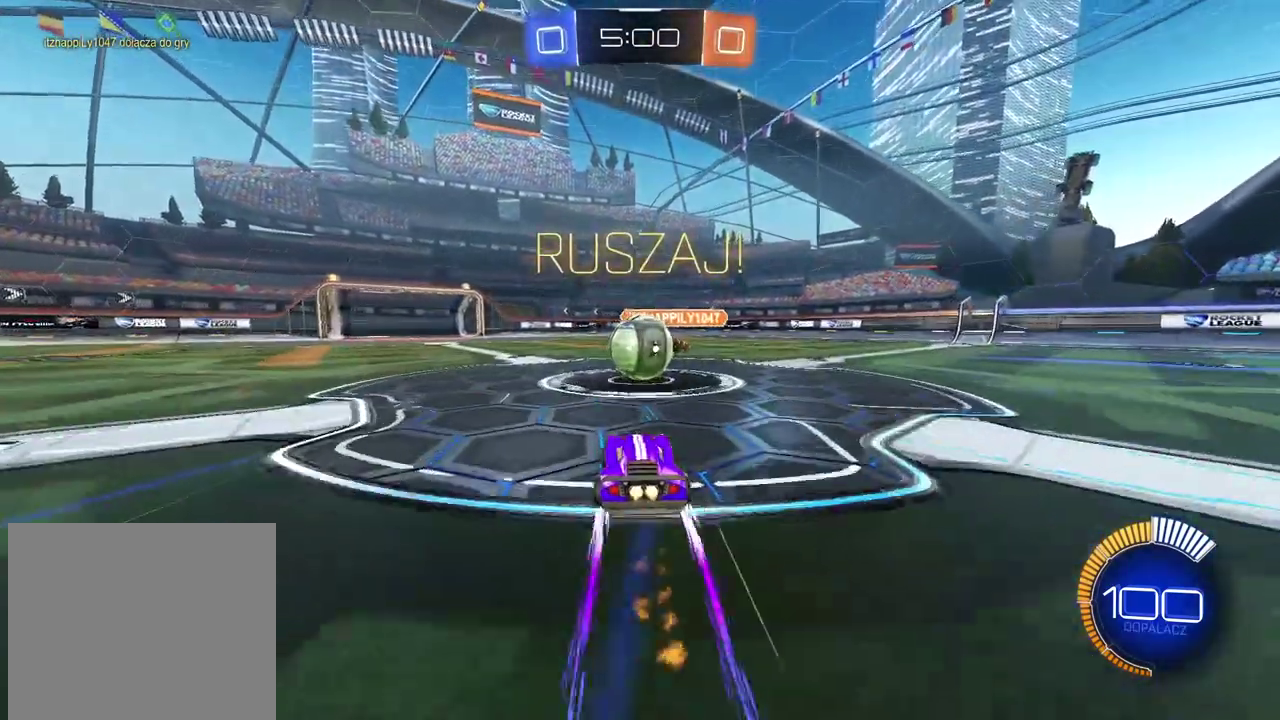
{"buttons": ["L2", "R2"], "left_stick": "up-right", "right_stick": "center", "events": [[67, "CROSS", "down"], [167, "L2", "down"], [167, "left_stick", "up-right"], [183, "CROSS", "up"], [200, "CIRCLE", "up"], [250, "CIRCLE", "down"], [267, "CROSS", "down"], [450, "CROSS", "up"], [467, "CIRCLE", "up"]]}
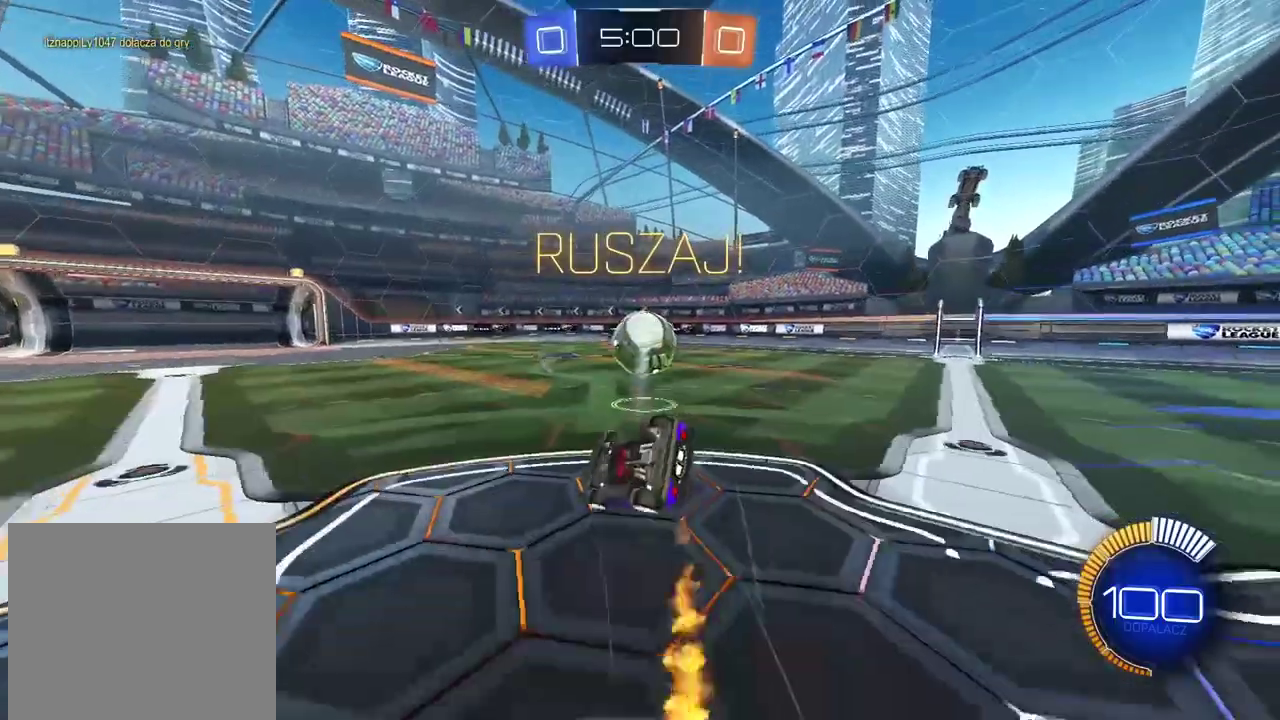
{"buttons": ["R2"], "left_stick": "center", "right_stick": "center", "events": [[133, "R2", "up"], [250, "R2", "down"], [400, "L2", "up"], [417, "left_stick", "center"]]}
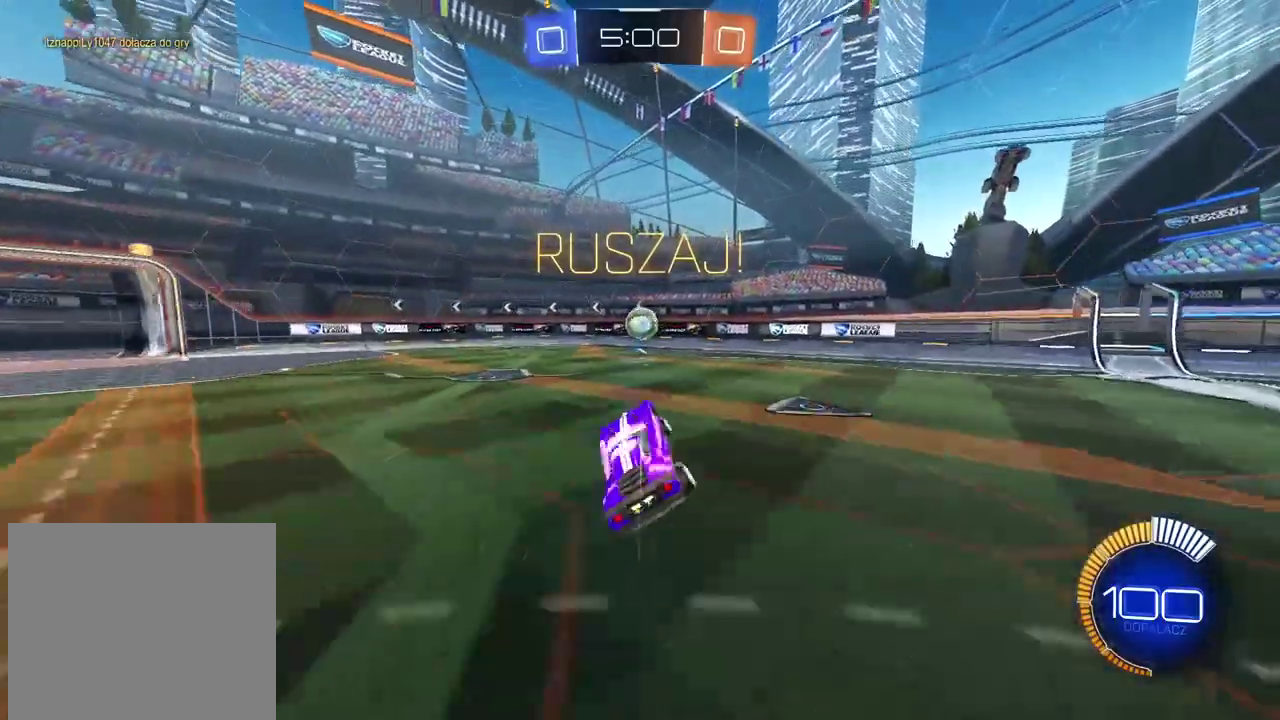
{"buttons": [], "left_stick": "left", "right_stick": "center", "events": [[450, "R2", "up"], [450, "left_stick", "left"]]}
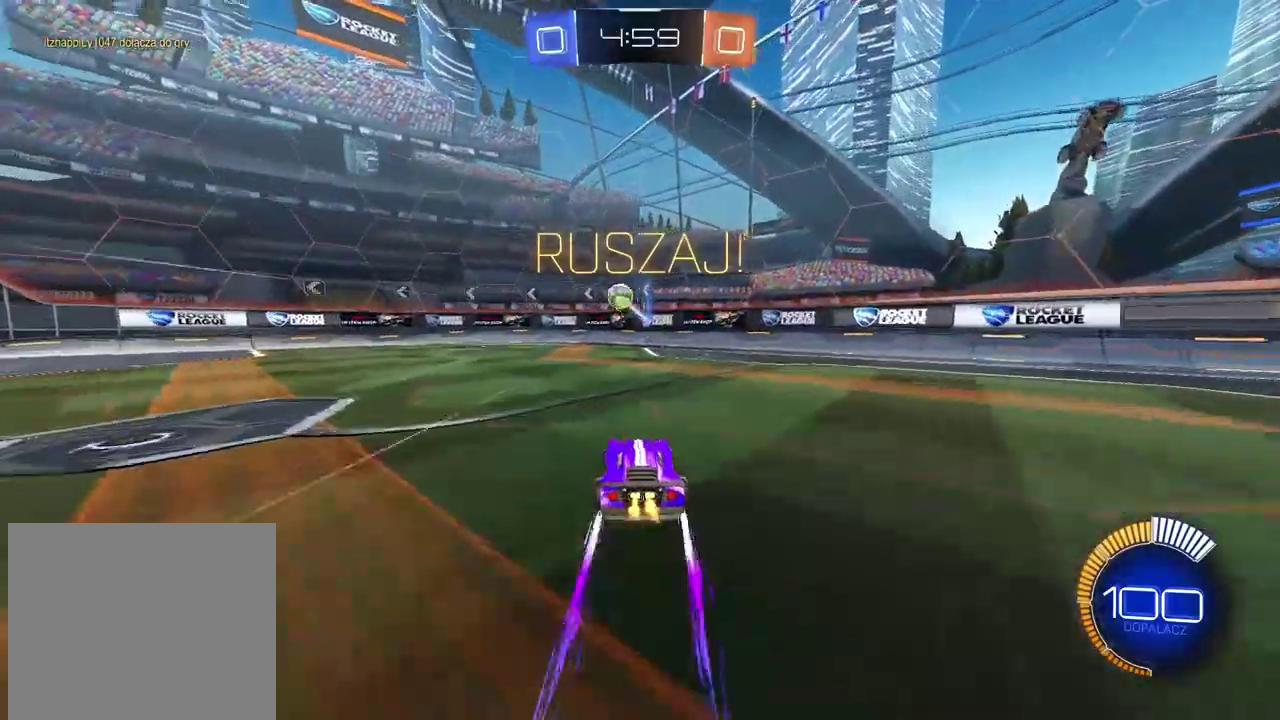
{"buttons": ["R2"], "left_stick": "left", "right_stick": "center", "events": [[117, "L2", "down"], [433, "L2", "up"], [500, "R2", "down"]]}
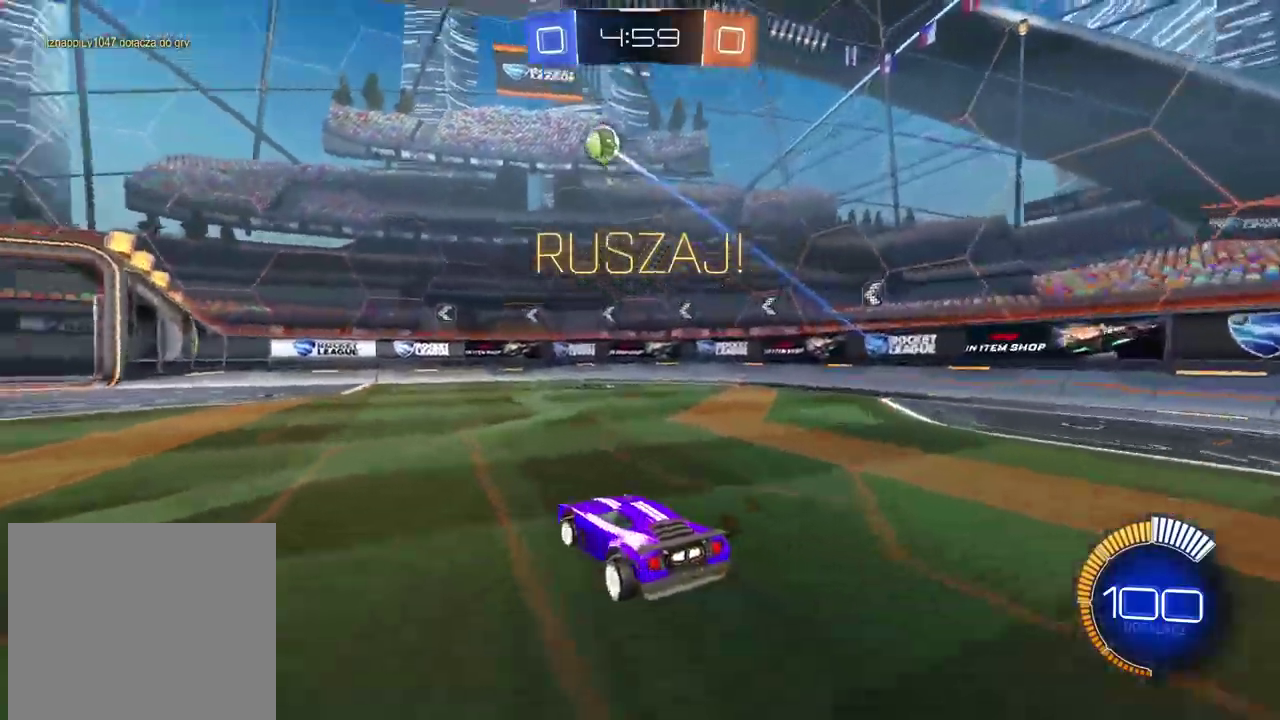
{"buttons": [], "left_stick": "center", "right_stick": "center", "events": [[350, "left_stick", "center"], [467, "R2", "up"]]}
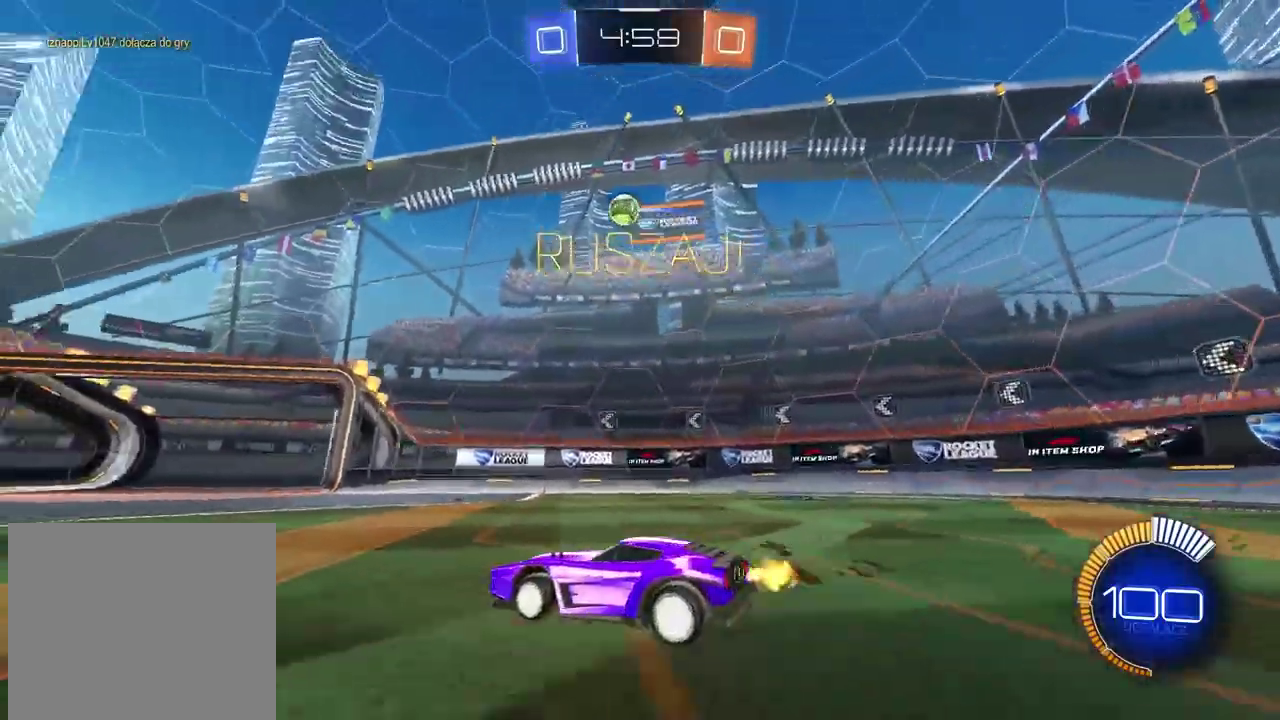
{"buttons": ["CIRCLE", "R2"], "left_stick": "center", "right_stick": "center", "events": [[167, "R2", "down"], [183, "CIRCLE", "down"], [183, "left_stick", "left"], [283, "left_stick", "center"]]}
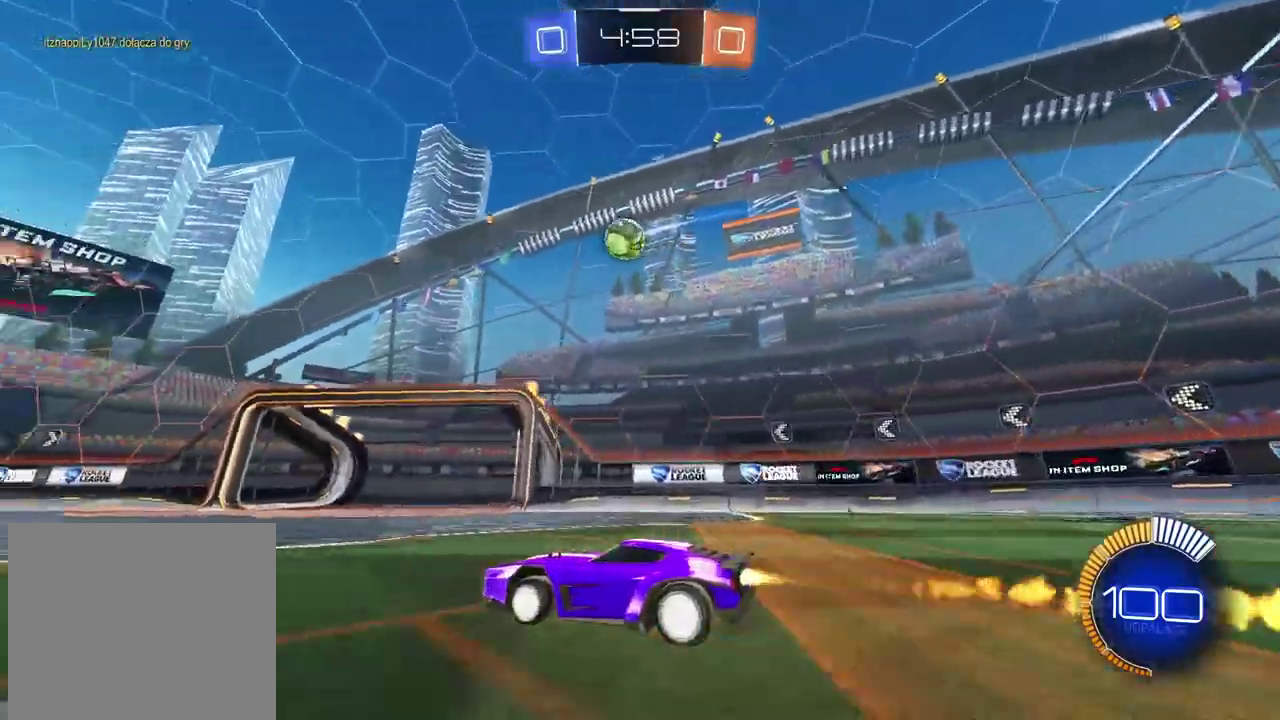
{"buttons": ["CROSS", "CIRCLE", "R2"], "left_stick": "down-right", "right_stick": "center", "events": [[417, "CROSS", "down"], [450, "left_stick", "down-right"]]}
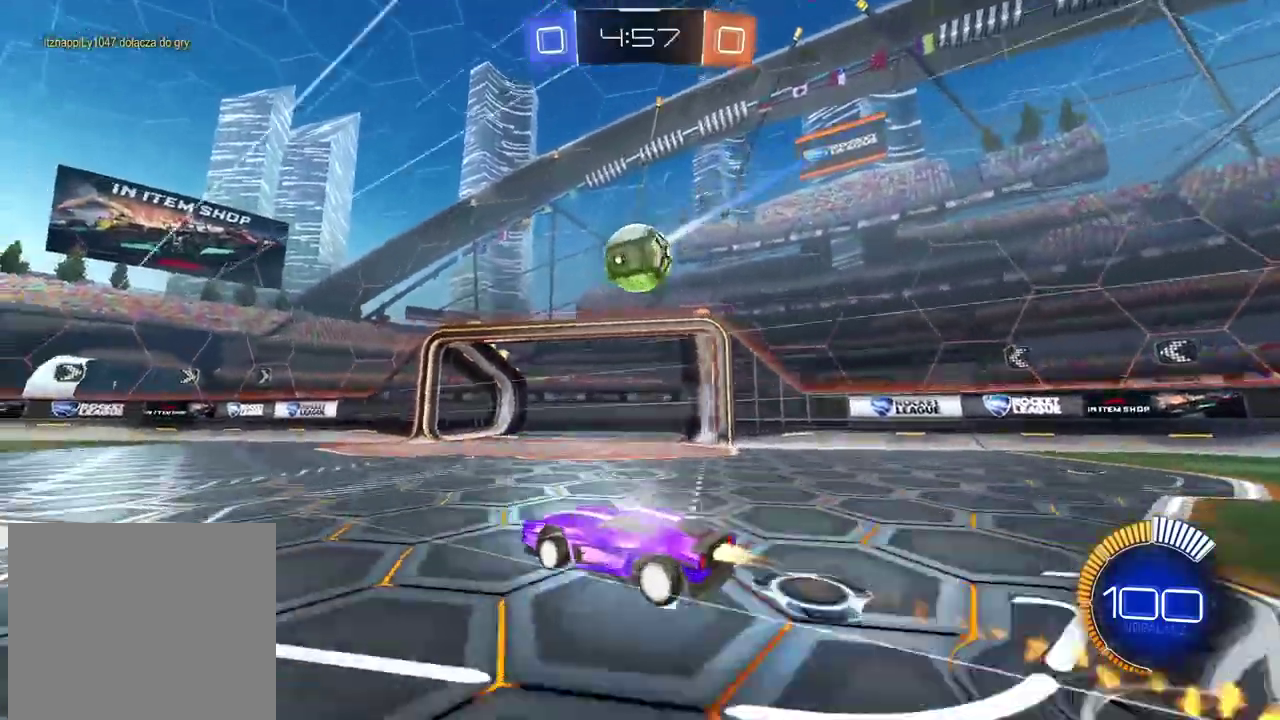
{"buttons": ["CROSS", "CIRCLE", "R2"], "left_stick": "up-right", "right_stick": "center", "events": [[83, "CROSS", "up"], [100, "left_stick", "right"], [150, "CIRCLE", "up"], [150, "left_stick", "up-right"], [217, "CIRCLE", "down"], [250, "CROSS", "down"]]}
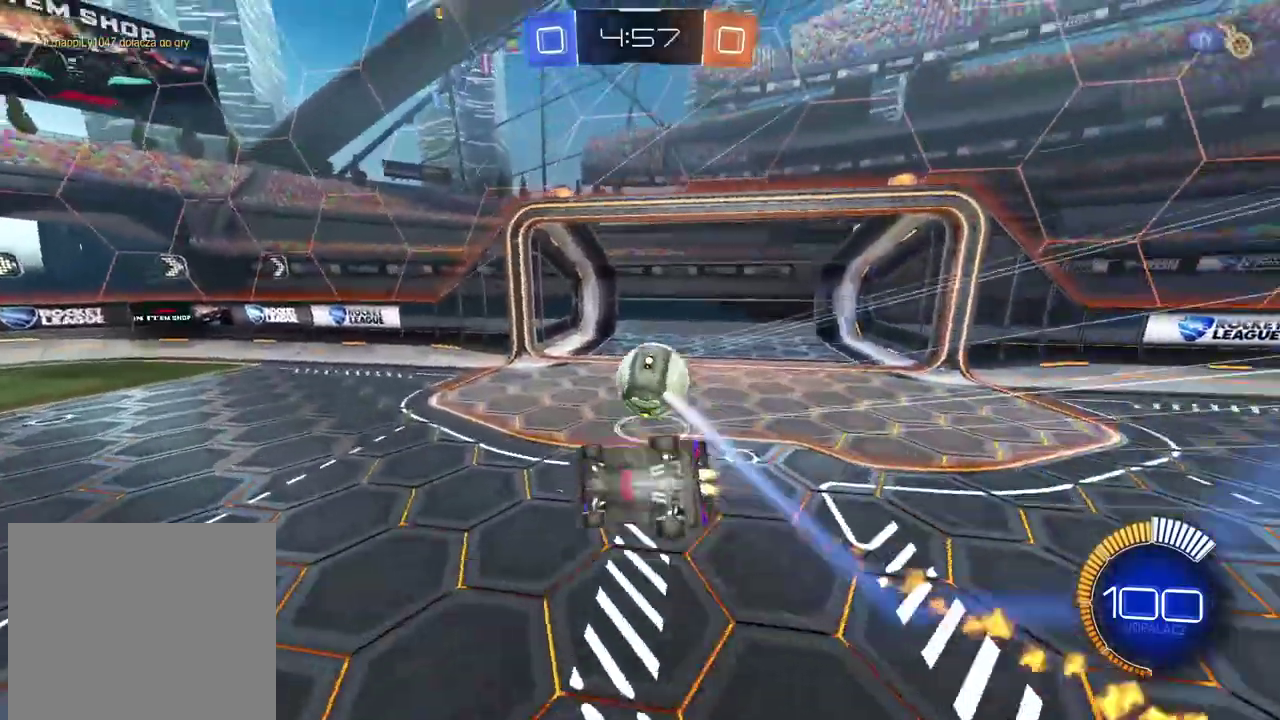
{"buttons": [], "left_stick": "center", "right_stick": "center", "events": [[17, "CROSS", "up"], [167, "CIRCLE", "up"], [200, "left_stick", "center"], [317, "R2", "up"]]}
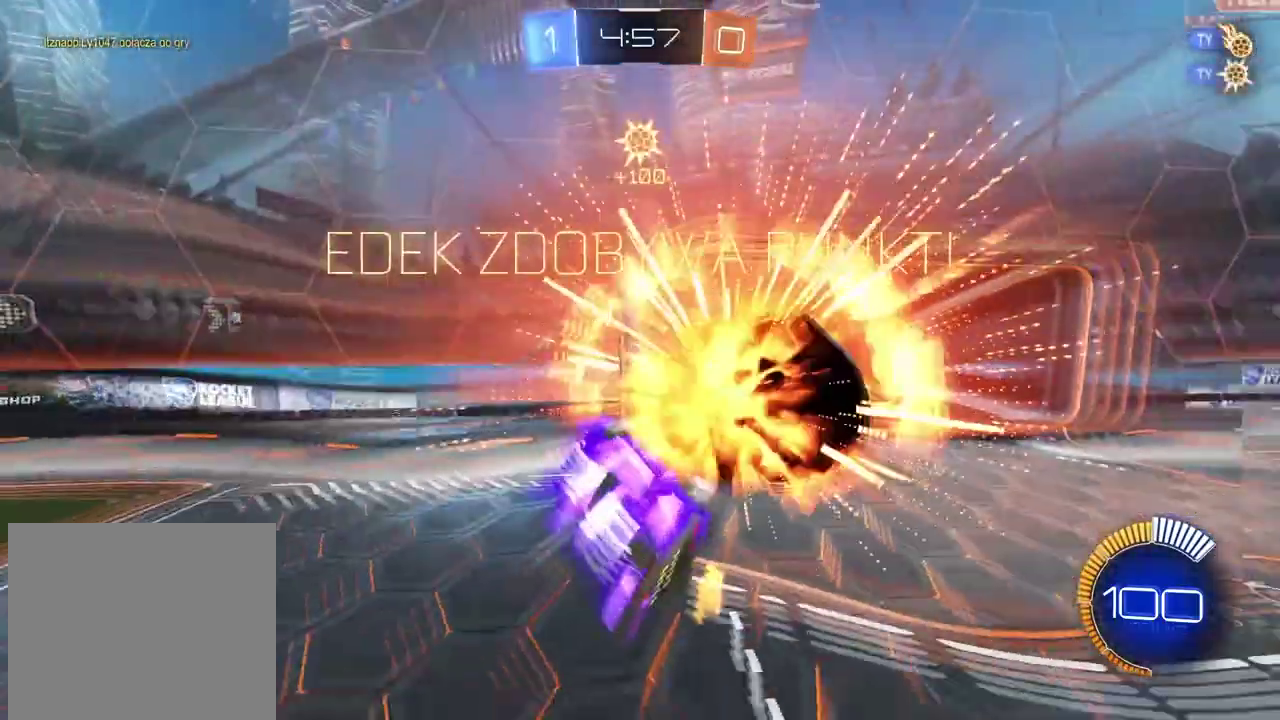
{"buttons": [], "left_stick": "center", "right_stick": "center", "events": []}
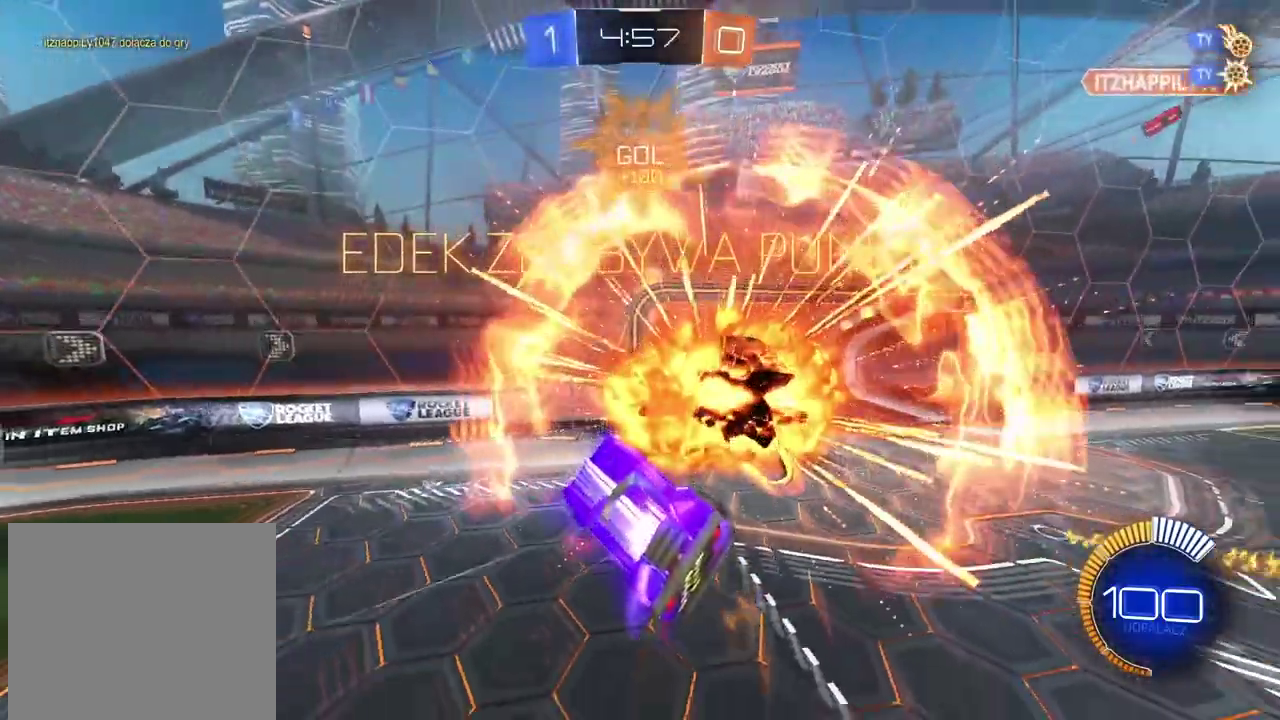
{"buttons": [], "left_stick": "down", "right_stick": "center", "events": [[317, "left_stick", "down-left"], [367, "left_stick", "down"]]}